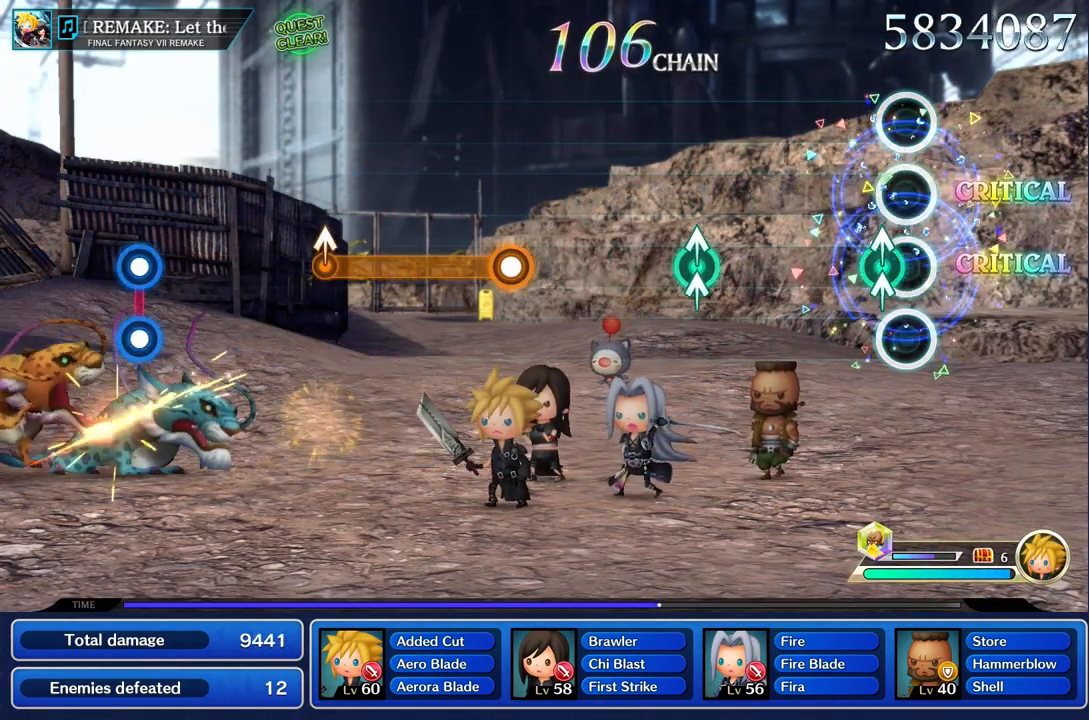
Gameplay with a controller (PlayStation layout); each line is a JSON object with the inputs held at the frame after it. "events" lists button and stick changes between this image and that frame as [ms after this image, input, new state], when the widget could be followed in between. Not read: L3 R1 R3.
{"buttons": [], "left_stick": "center", "right_stick": "center", "events": [[67, "left_stick", "up-right"], [84, "right_stick", "up"], [200, "right_stick", "center"], [217, "left_stick", "center"]]}
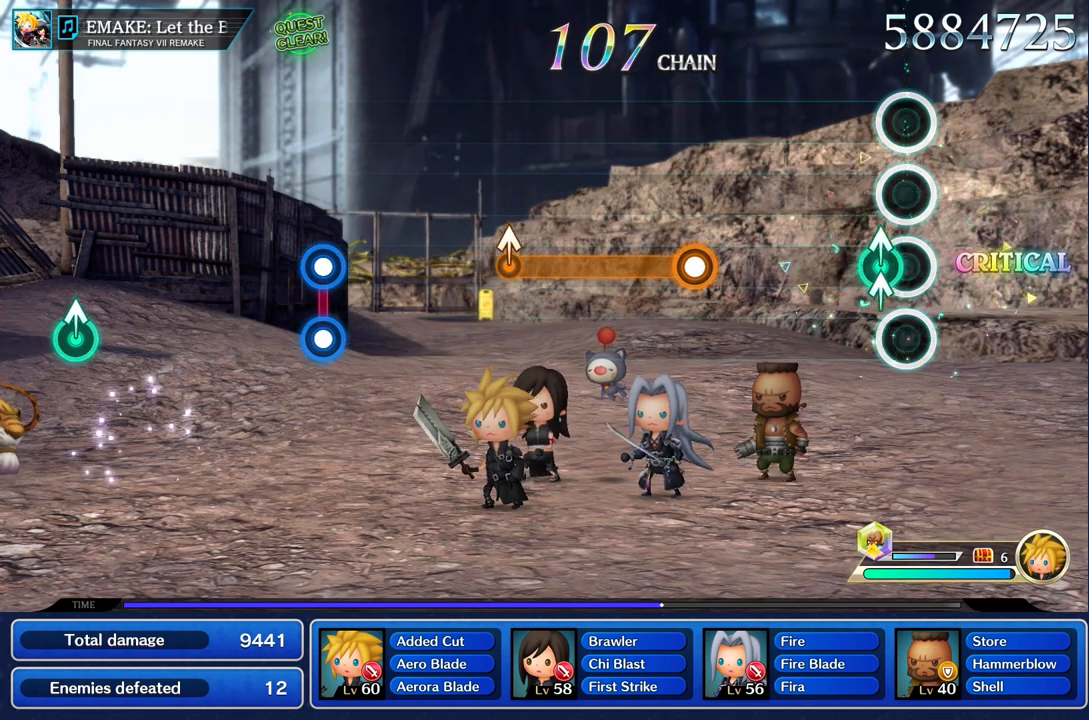
{"buttons": [], "left_stick": "center", "right_stick": "center", "events": [[83, "left_stick", "up"], [100, "right_stick", "up"], [183, "right_stick", "center"], [200, "left_stick", "center"]]}
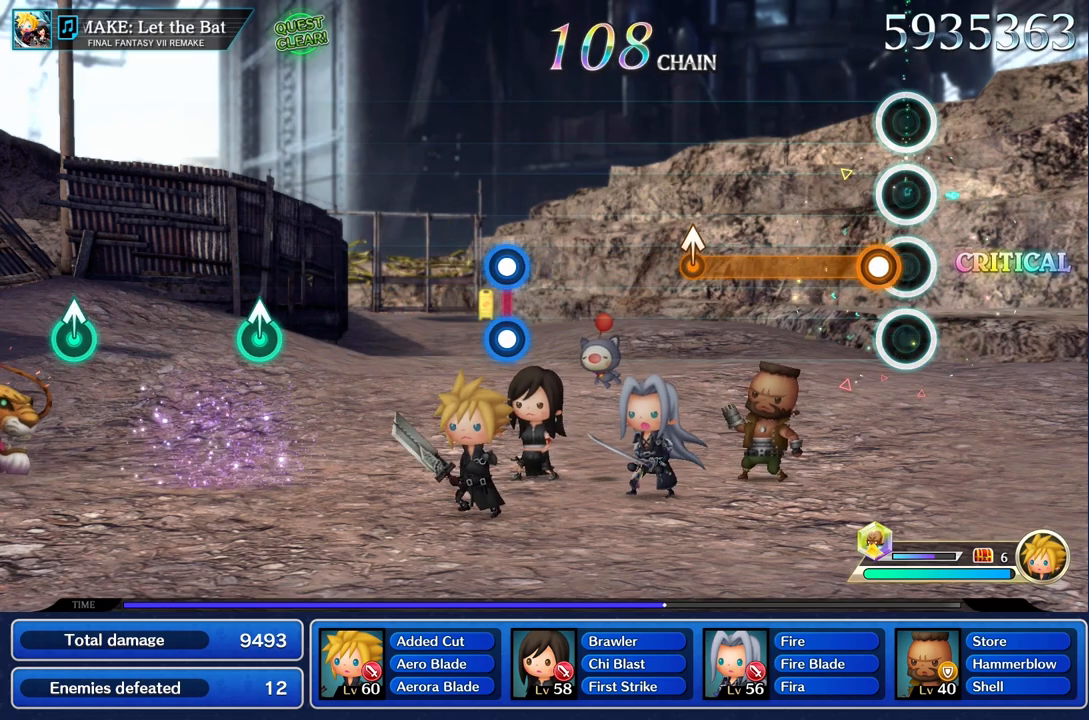
{"buttons": ["R2"], "left_stick": "center", "right_stick": "center", "events": [[117, "R2", "down"]]}
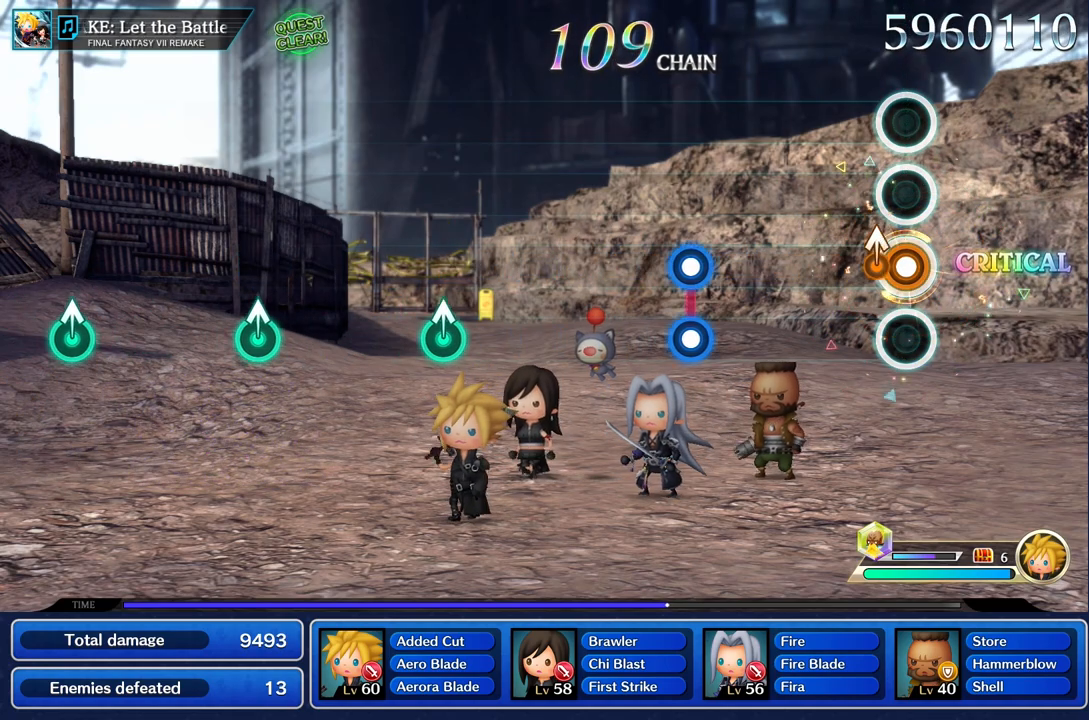
{"buttons": [], "left_stick": "center", "right_stick": "center", "events": [[133, "left_stick", "up"], [217, "left_stick", "center"], [233, "R2", "up"]]}
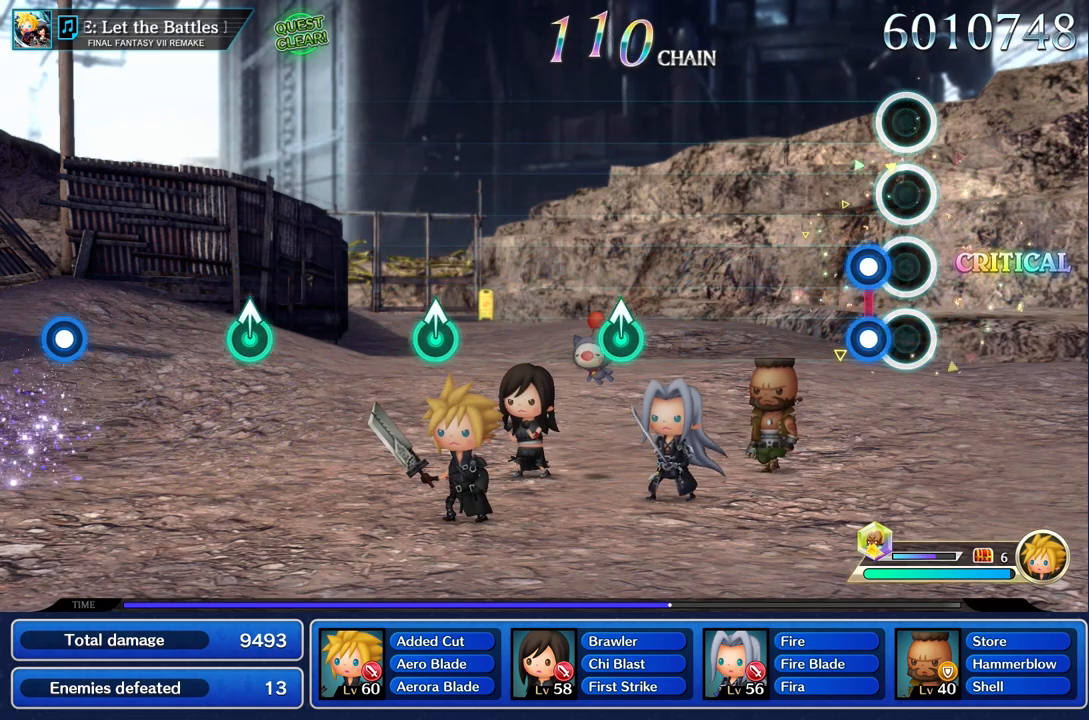
{"buttons": [], "left_stick": "center", "right_stick": "center"}
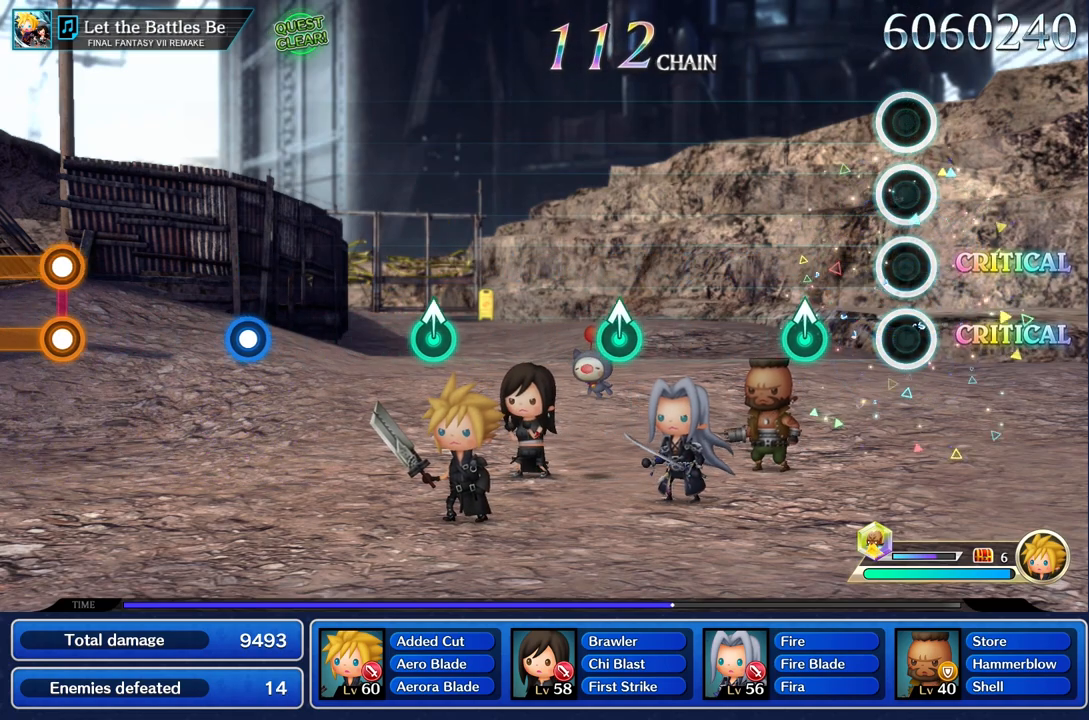
{"buttons": [], "left_stick": "center", "right_stick": "center", "events": [[284, "left_stick", "up"], [400, "left_stick", "center"]]}
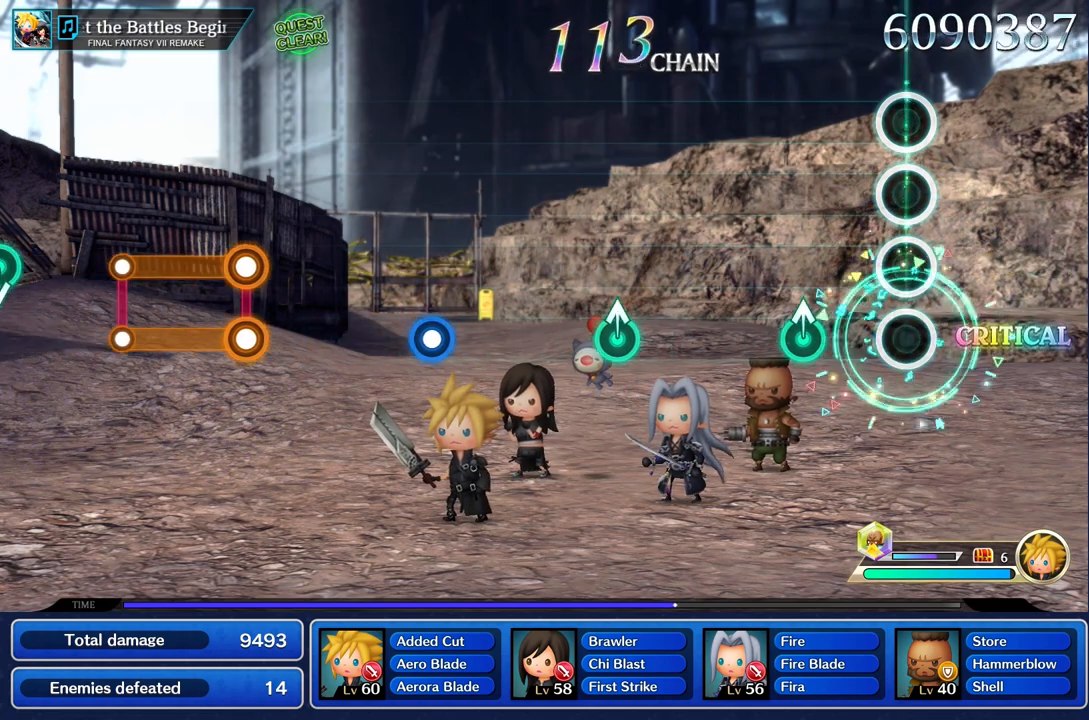
{"buttons": [], "left_stick": "center", "right_stick": "center", "events": [[267, "left_stick", "up"], [401, "left_stick", "center"]]}
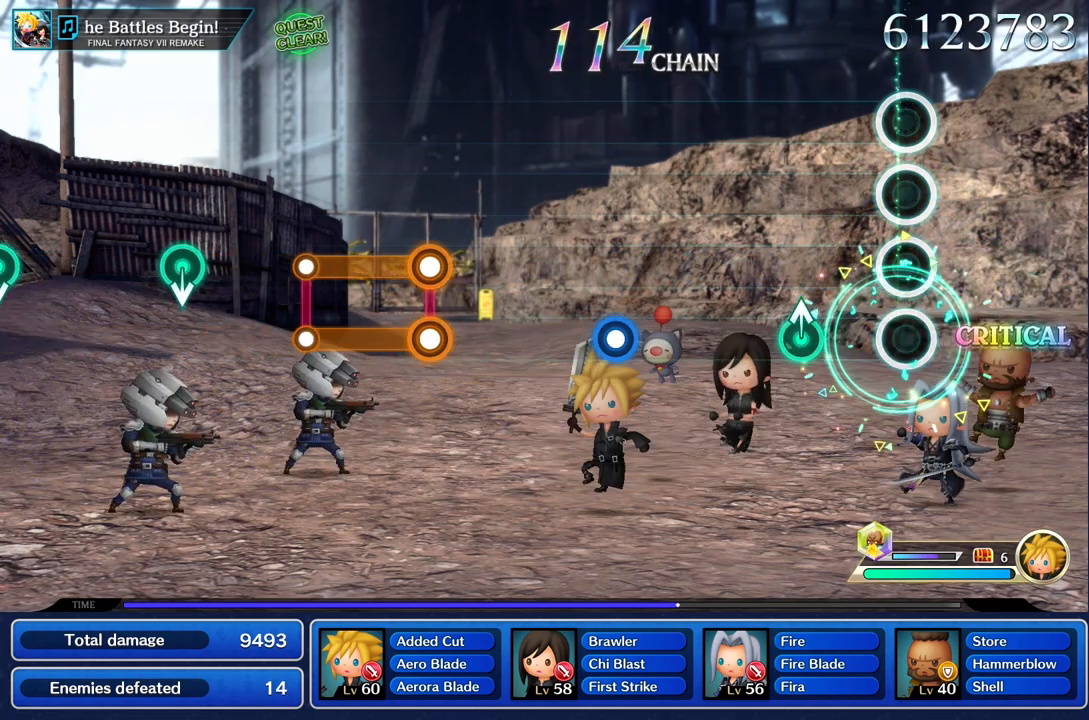
{"buttons": [], "left_stick": "center", "right_stick": "center", "events": [[267, "left_stick", "up"], [384, "left_stick", "center"]]}